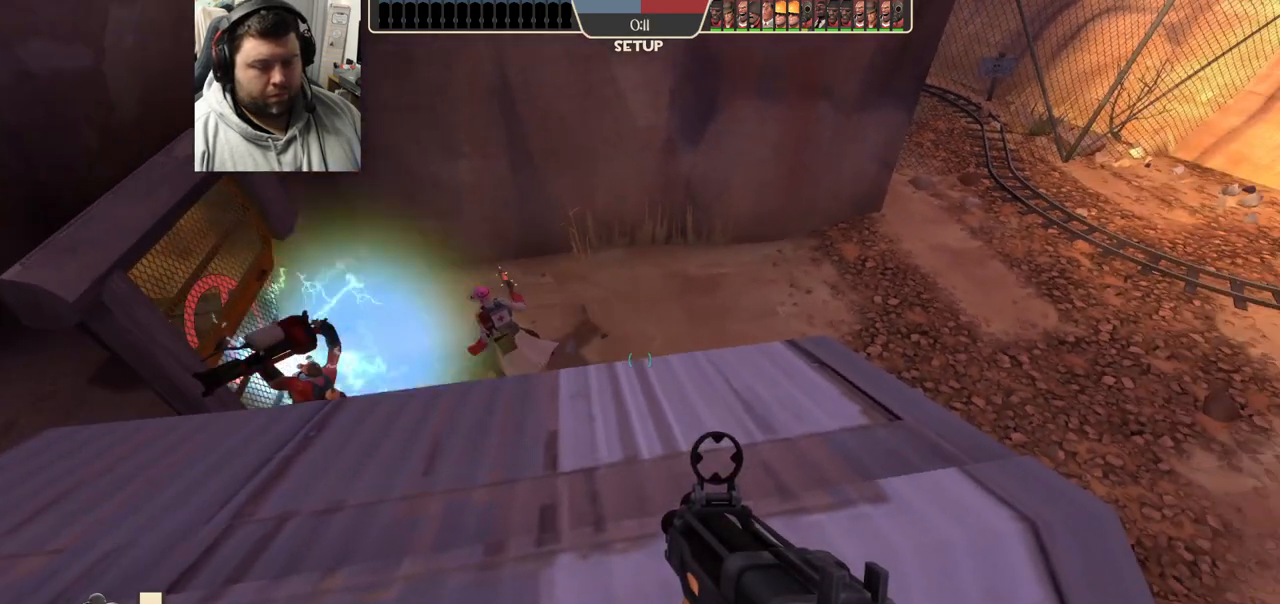
Gameplay with a controller (PlayStation layout); each line is a JSON object with the inputs held at the frame after it (dt_ms = milliseconds from this image to that frame). "events" lists button and stick changes between this image and that frame as [ms after this image, input, new state], when the widget could be followed in between.
{"dt_ms": 500, "buttons": [], "left_stick": "right", "right_stick": "center", "events": [[33, "SQUARE", "up"], [117, "SQUARE", "down"], [183, "SQUARE", "up"], [267, "SQUARE", "down"], [367, "SQUARE", "up"], [433, "left_stick", "right"]]}
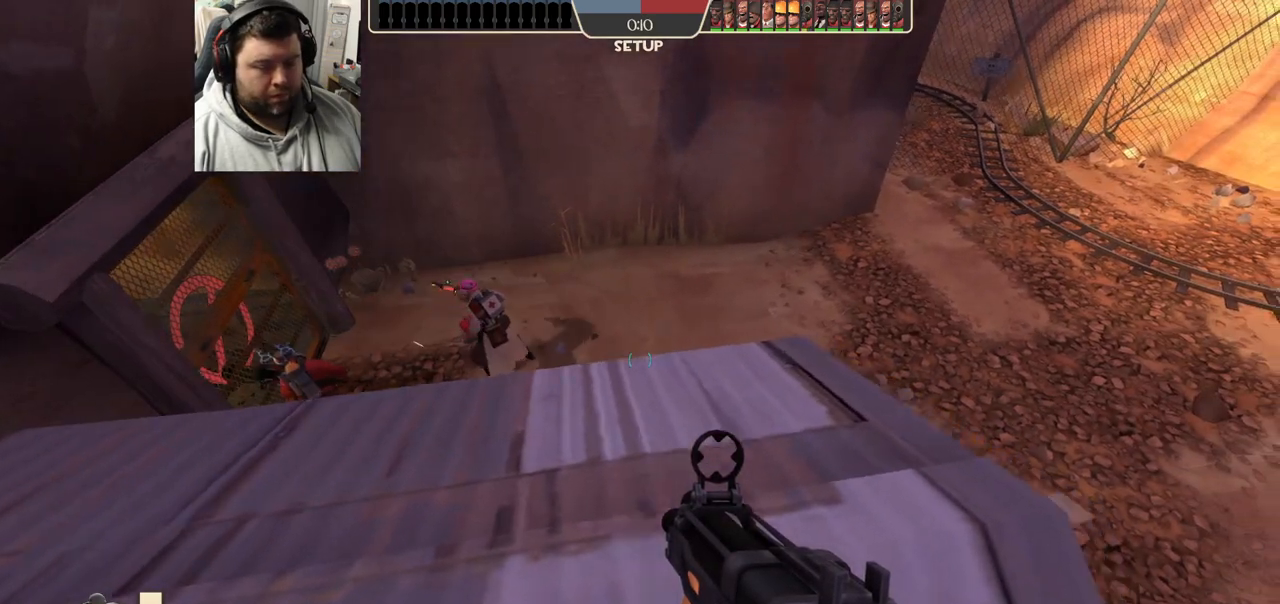
{"dt_ms": 500, "buttons": [], "left_stick": "up-right", "right_stick": "center", "events": [[33, "left_stick", "up-right"], [33, "right_stick", "right"], [150, "right_stick", "center"]]}
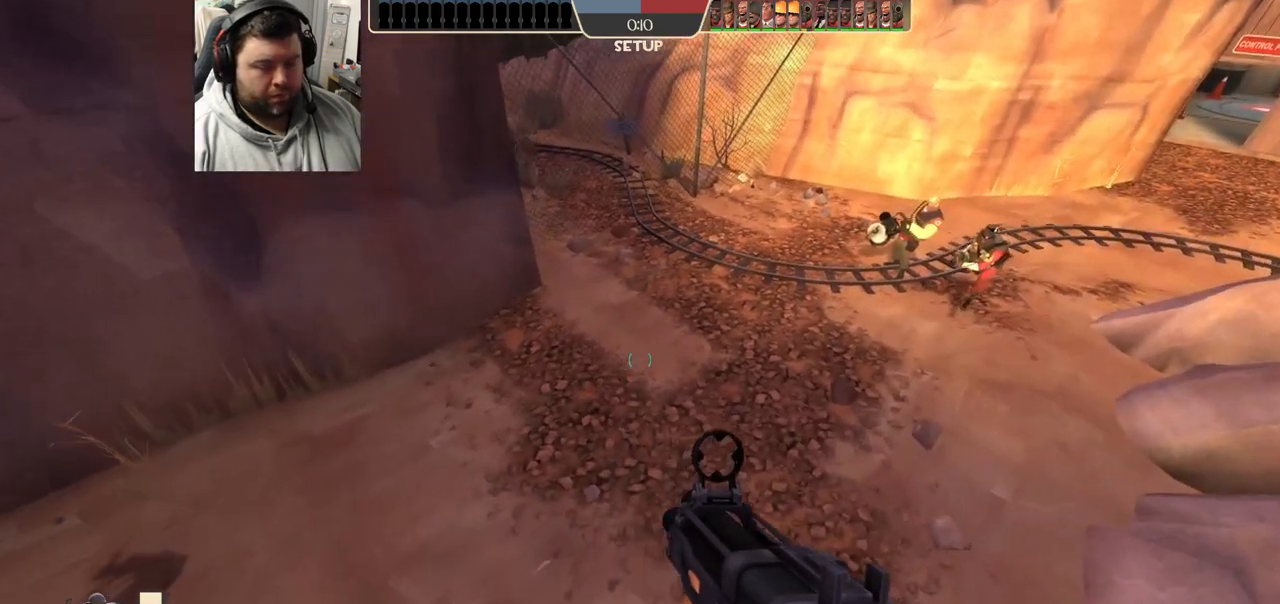
{"dt_ms": 500, "buttons": [], "left_stick": "down-right", "right_stick": "center", "events": [[17, "right_stick", "down-left"], [300, "left_stick", "down-right"], [317, "right_stick", "center"]]}
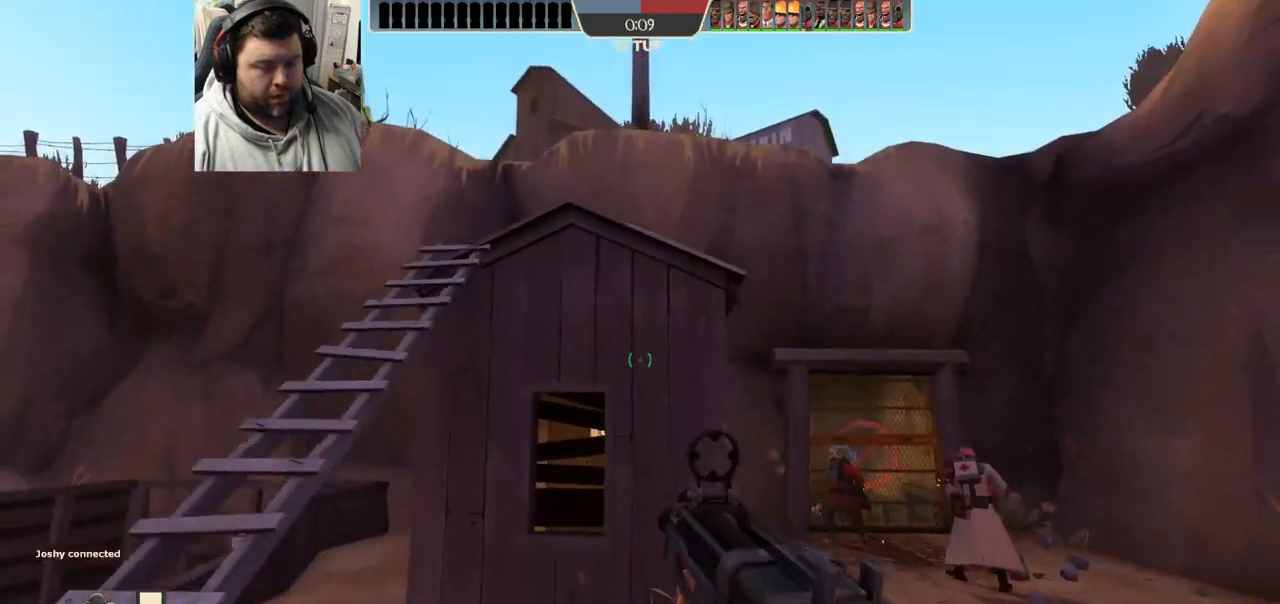
{"dt_ms": 500, "buttons": [], "left_stick": "down-right", "right_stick": "right", "events": [[50, "SQUARE", "down"], [133, "SQUARE", "up"], [183, "SQUARE", "down"], [283, "SQUARE", "up"], [467, "right_stick", "right"]]}
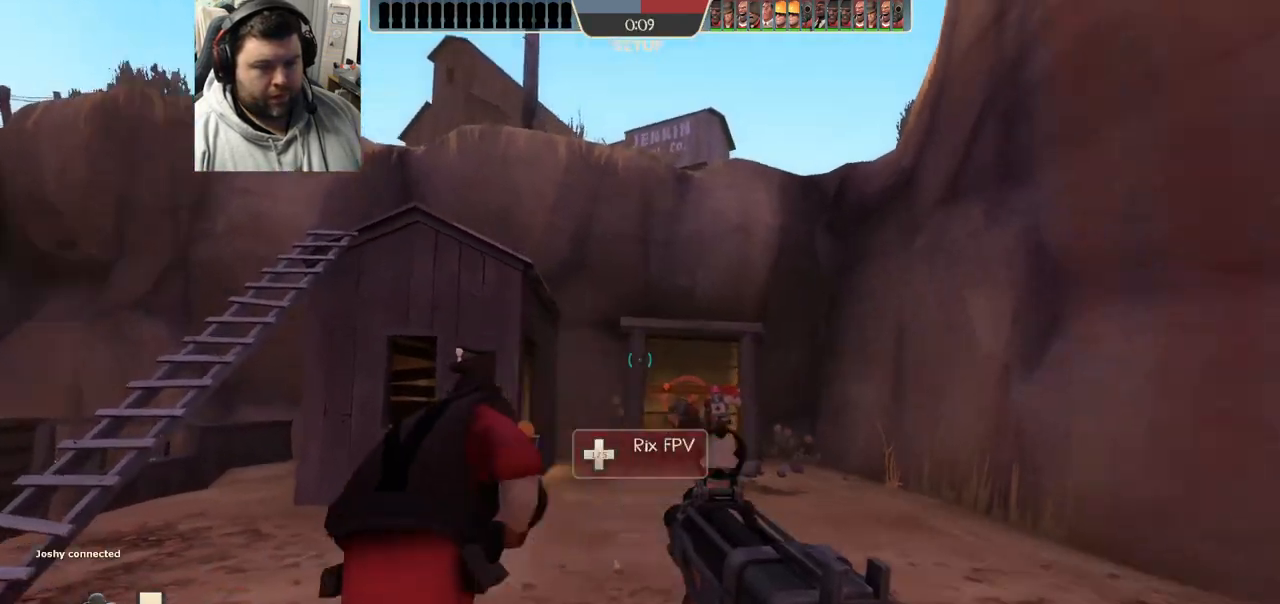
{"dt_ms": 500, "buttons": [], "left_stick": "down", "right_stick": "center", "events": [[33, "right_stick", "center"], [133, "SQUARE", "down"], [133, "left_stick", "down"], [167, "SQUARE", "up"], [283, "SQUARE", "down"], [333, "SQUARE", "up"], [417, "SQUARE", "down"], [467, "SQUARE", "up"]]}
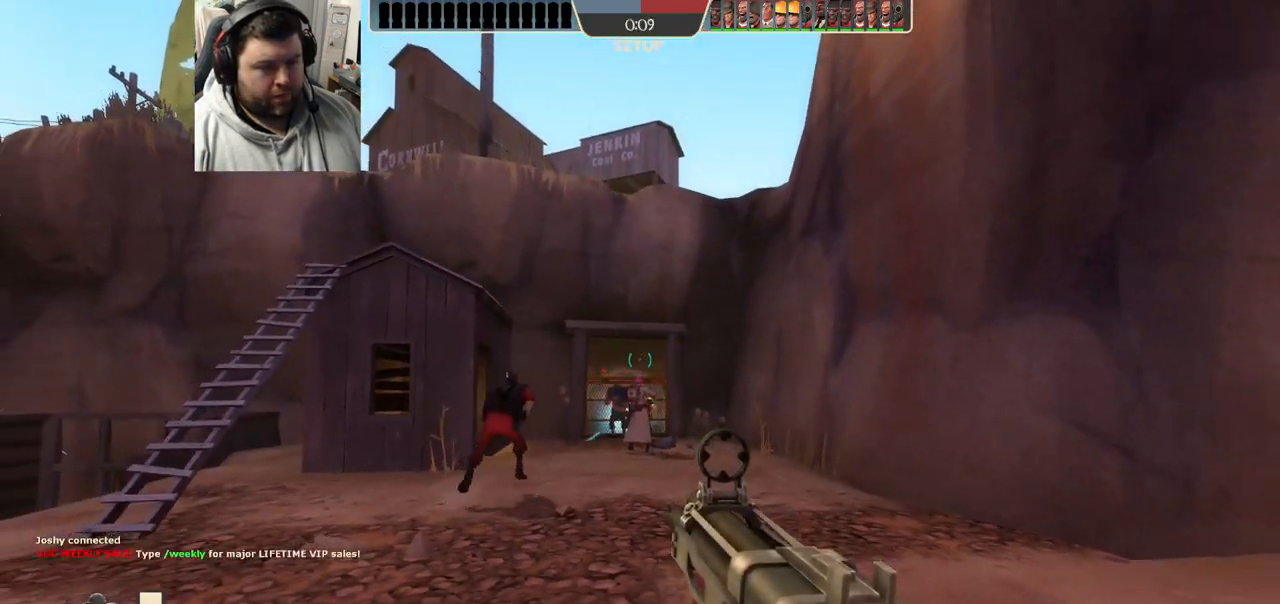
{"dt_ms": 500, "buttons": [], "left_stick": "right", "right_stick": "center", "events": [[50, "SQUARE", "down"], [117, "SQUARE", "up"], [200, "left_stick", "center"], [450, "left_stick", "right"]]}
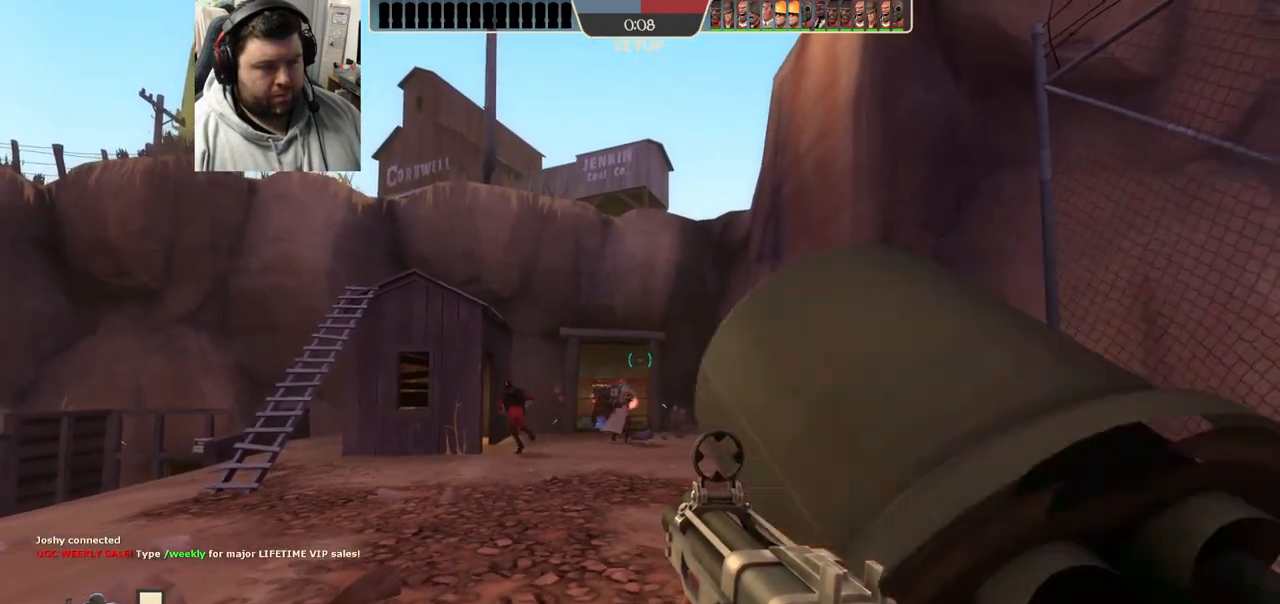
{"dt_ms": 500, "buttons": [], "left_stick": "up-left", "right_stick": "center", "events": [[67, "left_stick", "up-right"], [233, "left_stick", "up"], [450, "left_stick", "up-left"]]}
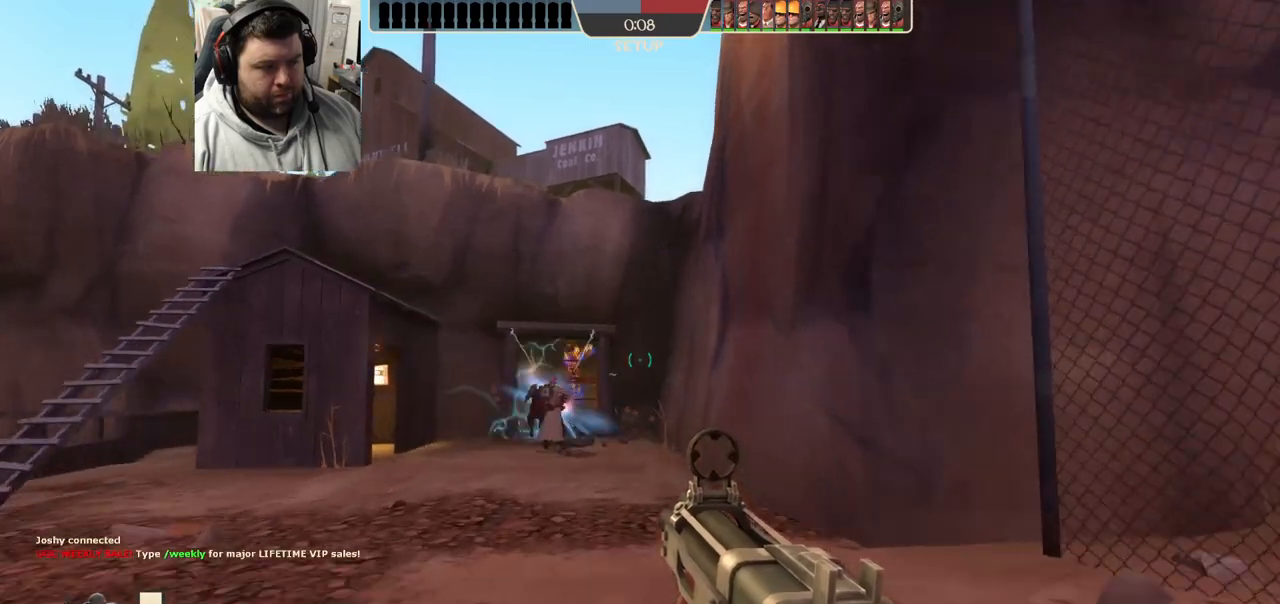
{"dt_ms": 500, "buttons": ["SQUARE"], "left_stick": "down", "right_stick": "center", "events": [[100, "SQUARE", "down"], [183, "SQUARE", "up"], [183, "left_stick", "down-left"], [267, "SQUARE", "down"], [300, "left_stick", "down"], [333, "SQUARE", "up"], [417, "SQUARE", "down"]]}
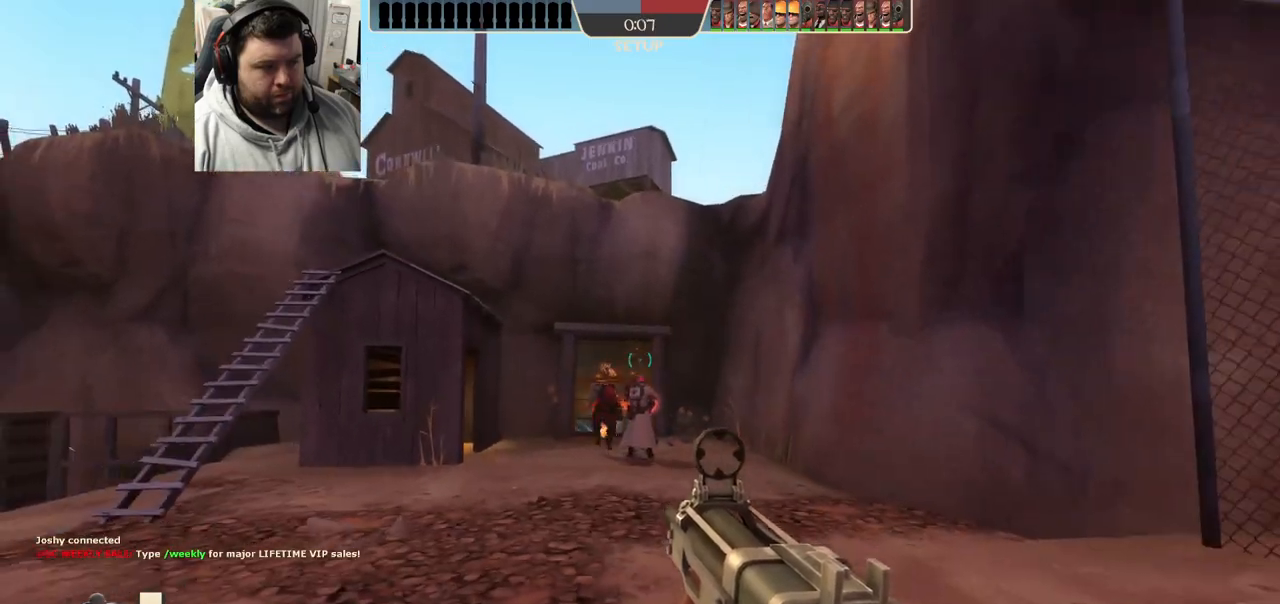
{"dt_ms": 500, "buttons": [], "left_stick": "down-left", "right_stick": "center", "events": [[17, "SQUARE", "up"], [450, "left_stick", "down-left"]]}
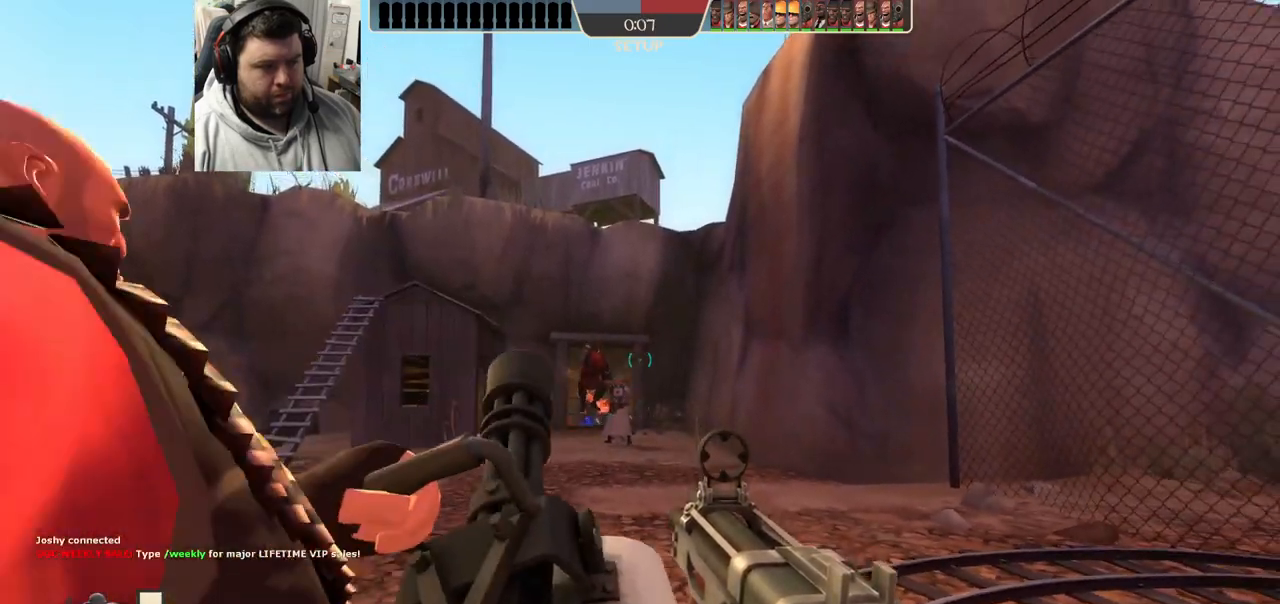
{"dt_ms": 500, "buttons": [], "left_stick": "up-left", "right_stick": "center", "events": [[283, "left_stick", "left"], [400, "left_stick", "up-left"]]}
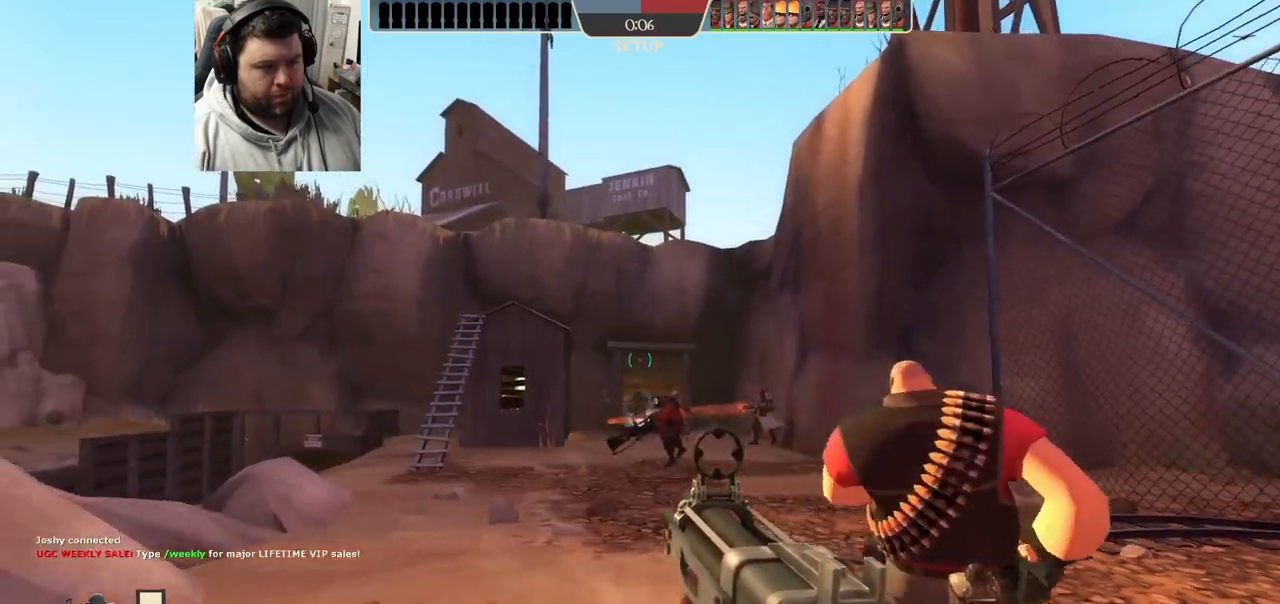
{"dt_ms": 500, "buttons": [], "left_stick": "up", "right_stick": "center", "events": [[367, "left_stick", "up"]]}
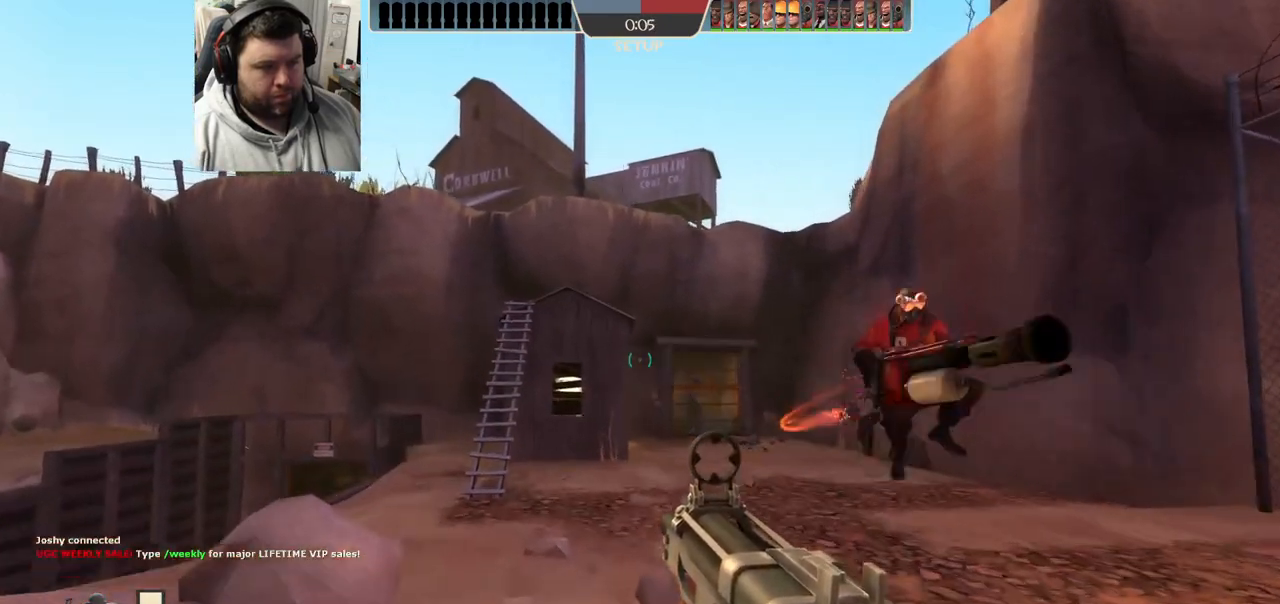
{"dt_ms": 500, "buttons": [], "left_stick": "up", "right_stick": "center", "events": []}
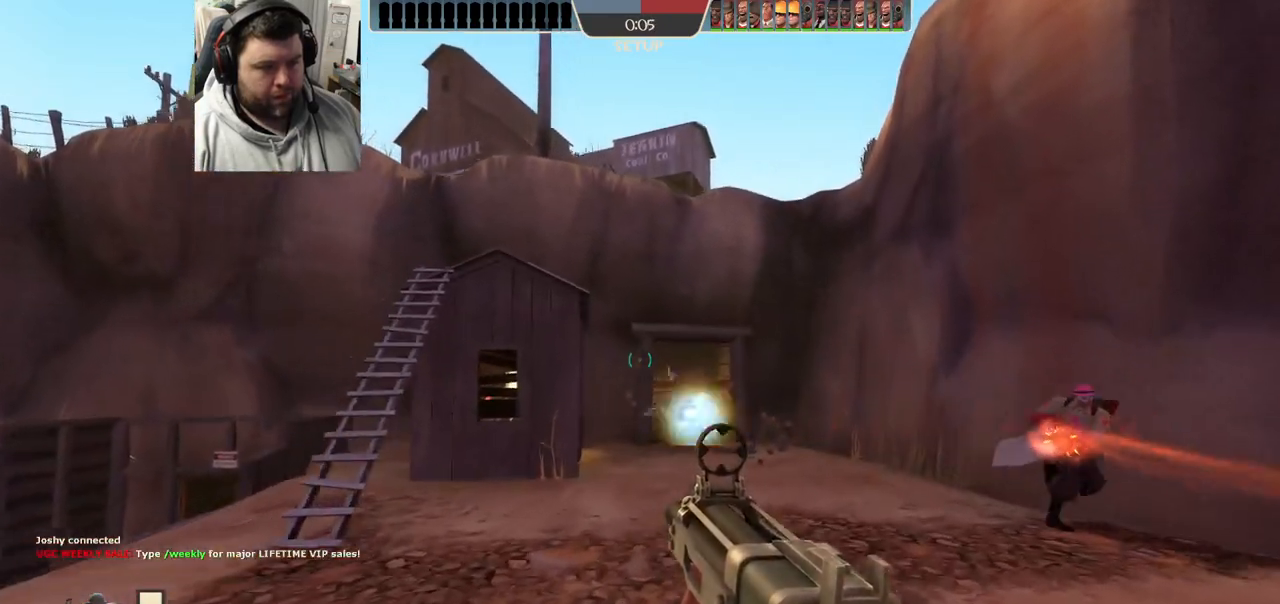
{"dt_ms": 500, "buttons": [], "left_stick": "down-right", "right_stick": "center", "events": [[200, "left_stick", "up-right"], [333, "left_stick", "right"], [433, "left_stick", "down-right"], [450, "SQUARE", "down"], [500, "SQUARE", "up"]]}
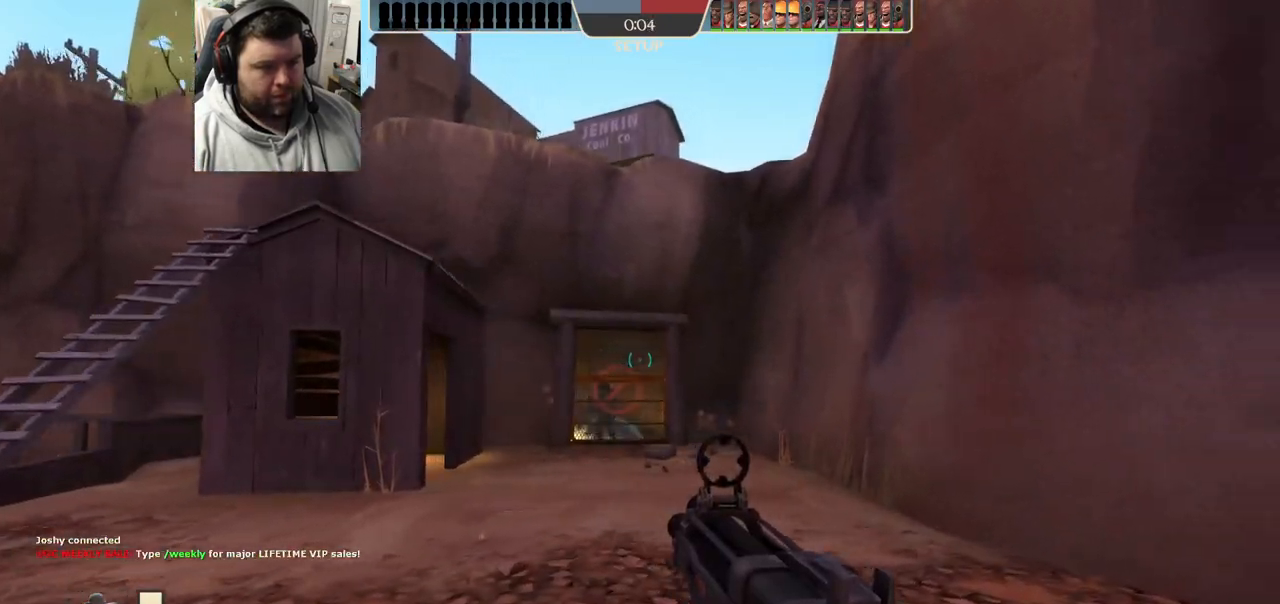
{"dt_ms": 500, "buttons": [], "left_stick": "down", "right_stick": "center", "events": [[83, "SQUARE", "down"], [167, "SQUARE", "up"], [267, "SQUARE", "down"], [367, "SQUARE", "up"], [367, "left_stick", "down"]]}
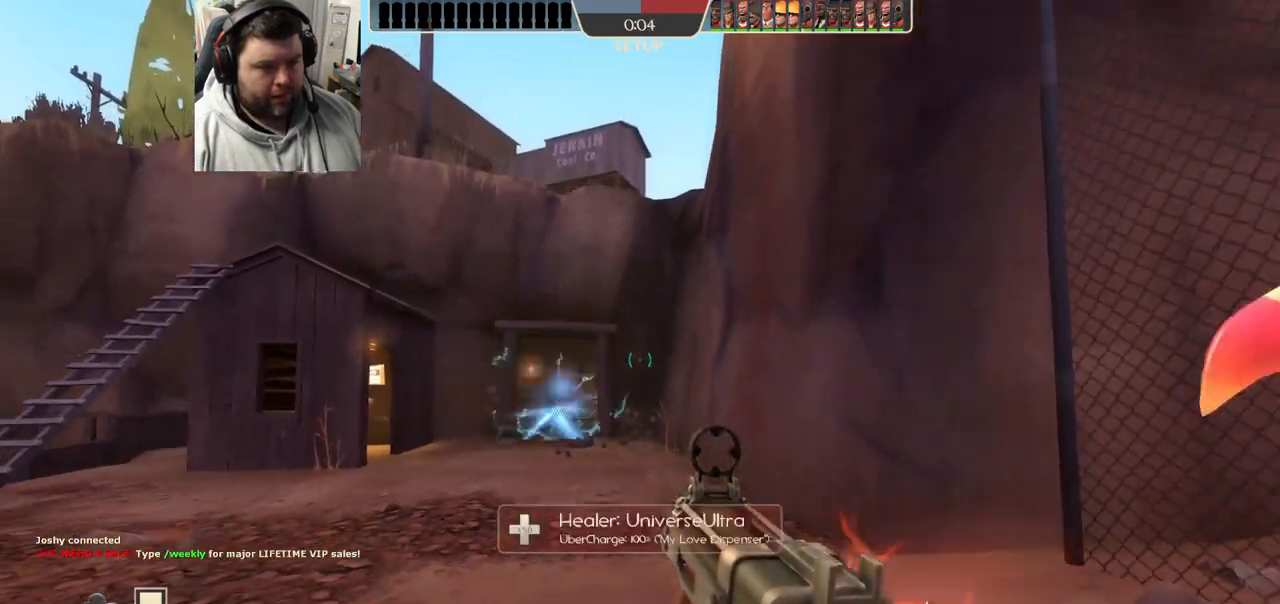
{"dt_ms": 500, "buttons": [], "left_stick": "down", "right_stick": "center", "events": []}
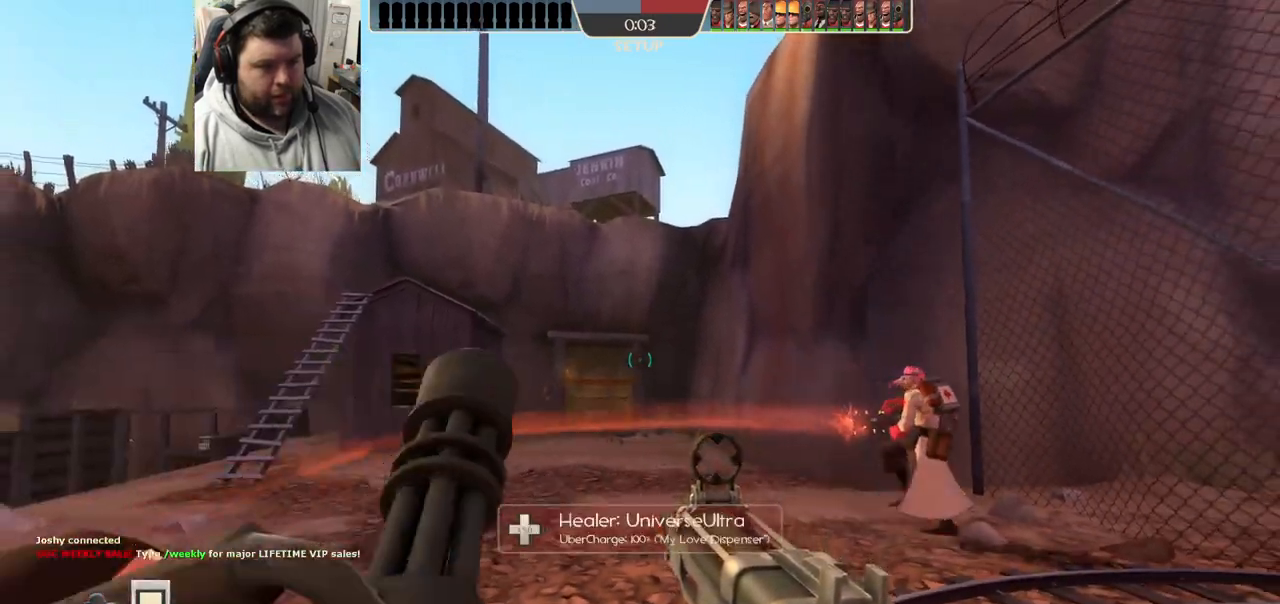
{"dt_ms": 500, "buttons": [], "left_stick": "down-left", "right_stick": "center", "events": [[50, "left_stick", "down-left"]]}
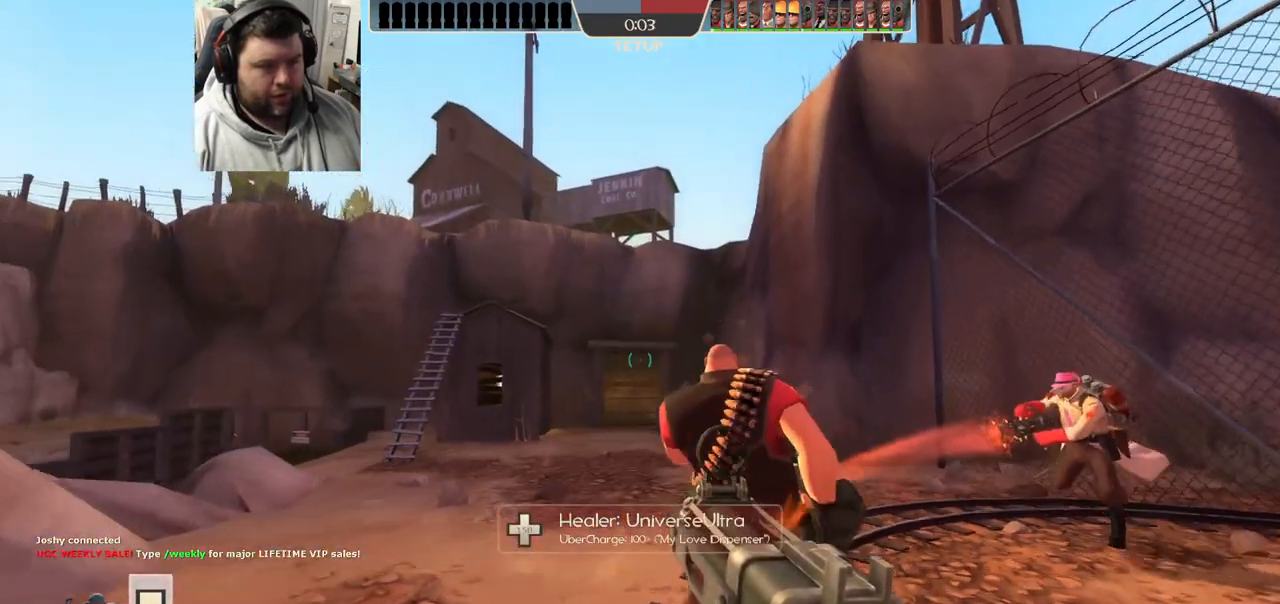
{"dt_ms": 500, "buttons": [], "left_stick": "up", "right_stick": "center", "events": [[67, "left_stick", "center"], [317, "left_stick", "up"]]}
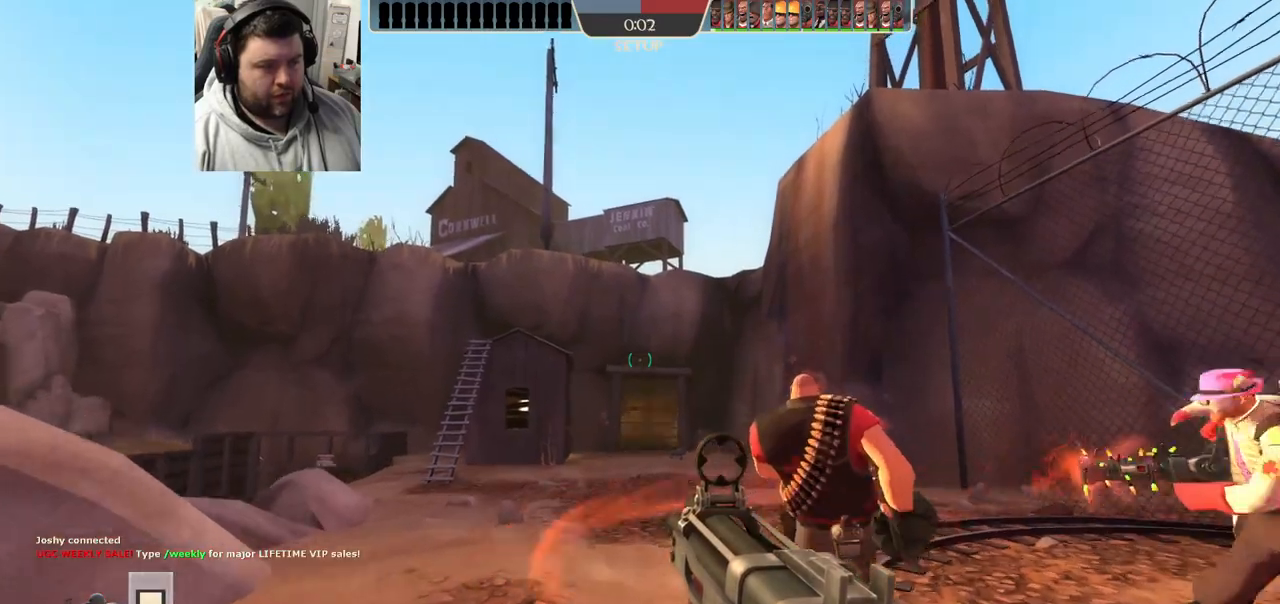
{"dt_ms": 500, "buttons": [], "left_stick": "up", "right_stick": "center", "events": []}
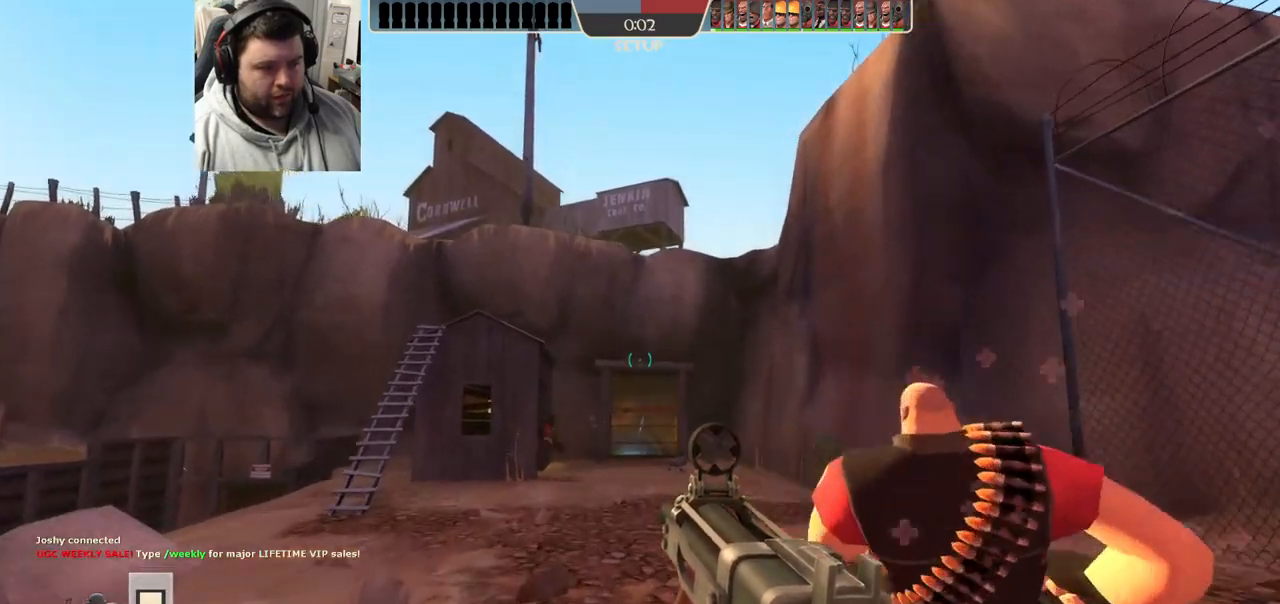
{"dt_ms": 500, "buttons": [], "left_stick": "down", "right_stick": "center", "events": [[333, "left_stick", "center"], [433, "left_stick", "down"]]}
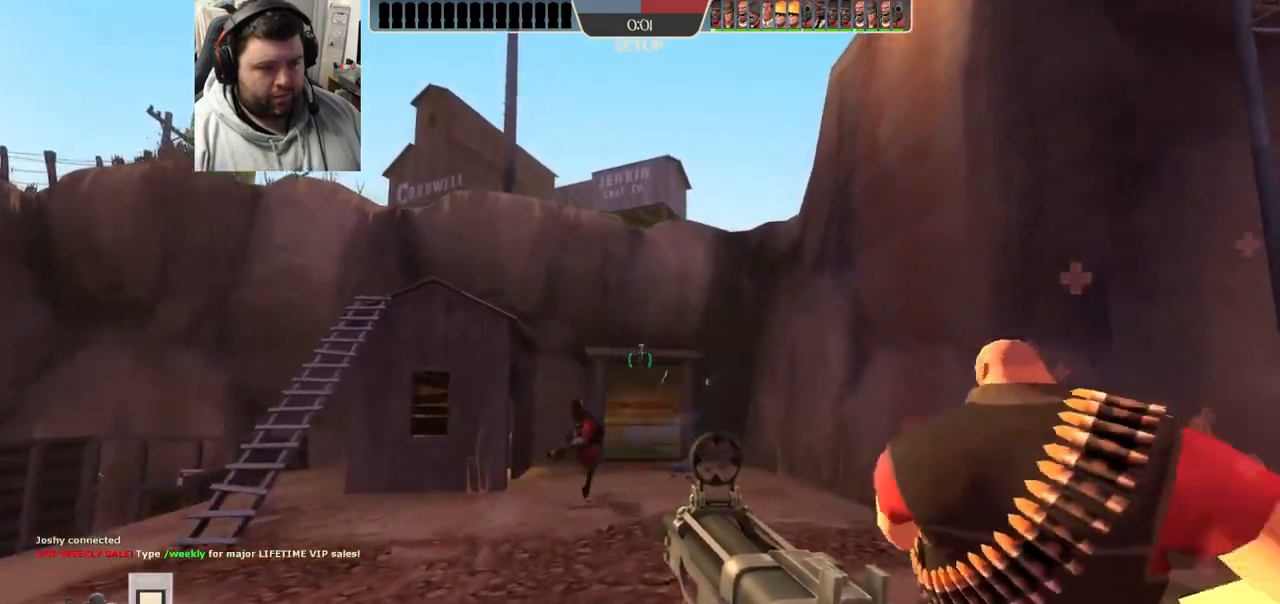
{"dt_ms": 500, "buttons": [], "left_stick": "down", "right_stick": "center", "events": []}
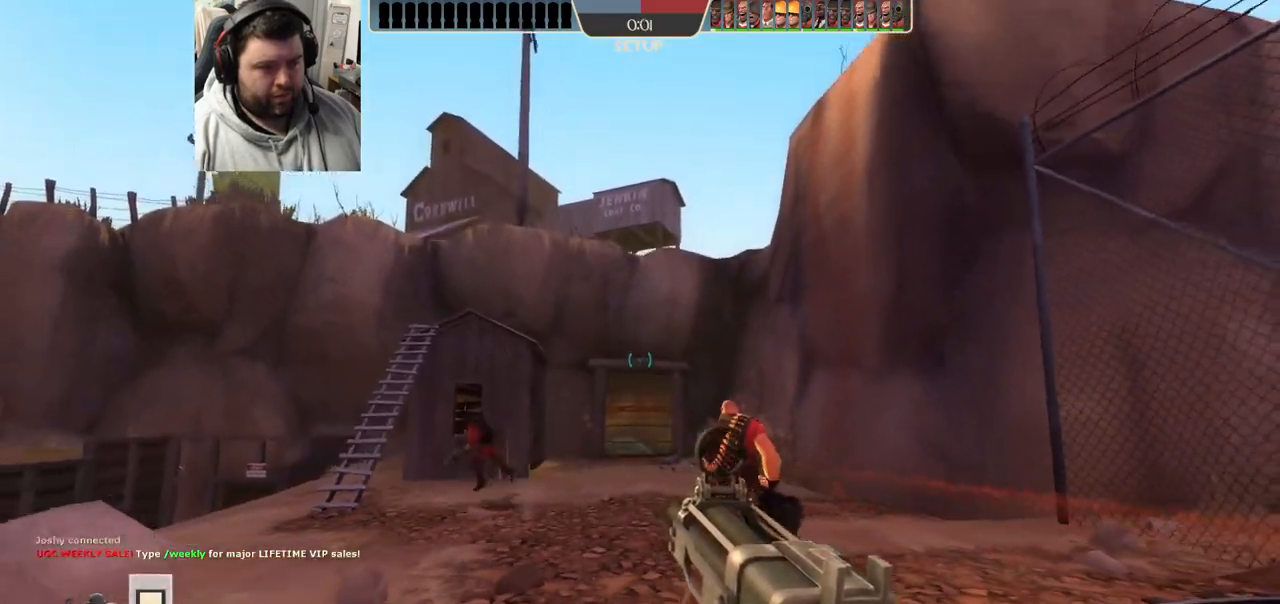
{"dt_ms": 500, "buttons": ["R1", "R2"], "left_stick": "down", "right_stick": "center", "events": [[483, "R1", "down"], [483, "R2", "down"]]}
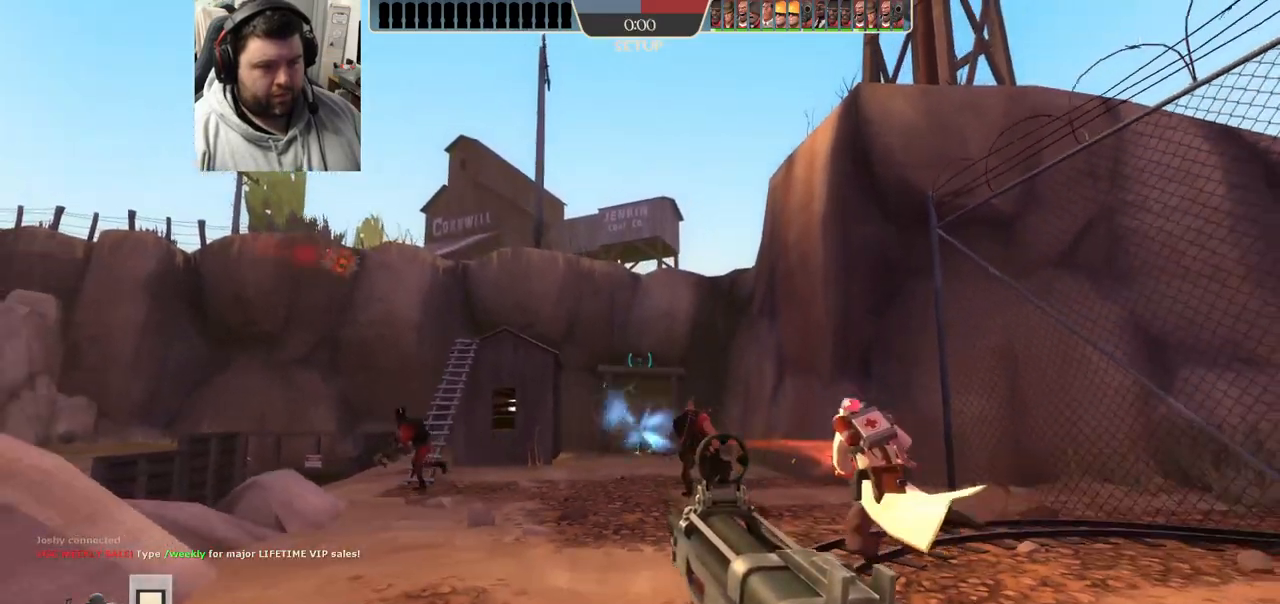
{"dt_ms": 500, "buttons": [], "left_stick": "up", "right_stick": "center", "events": [[83, "R1", "up"], [100, "R2", "up"], [233, "left_stick", "center"], [300, "left_stick", "up"]]}
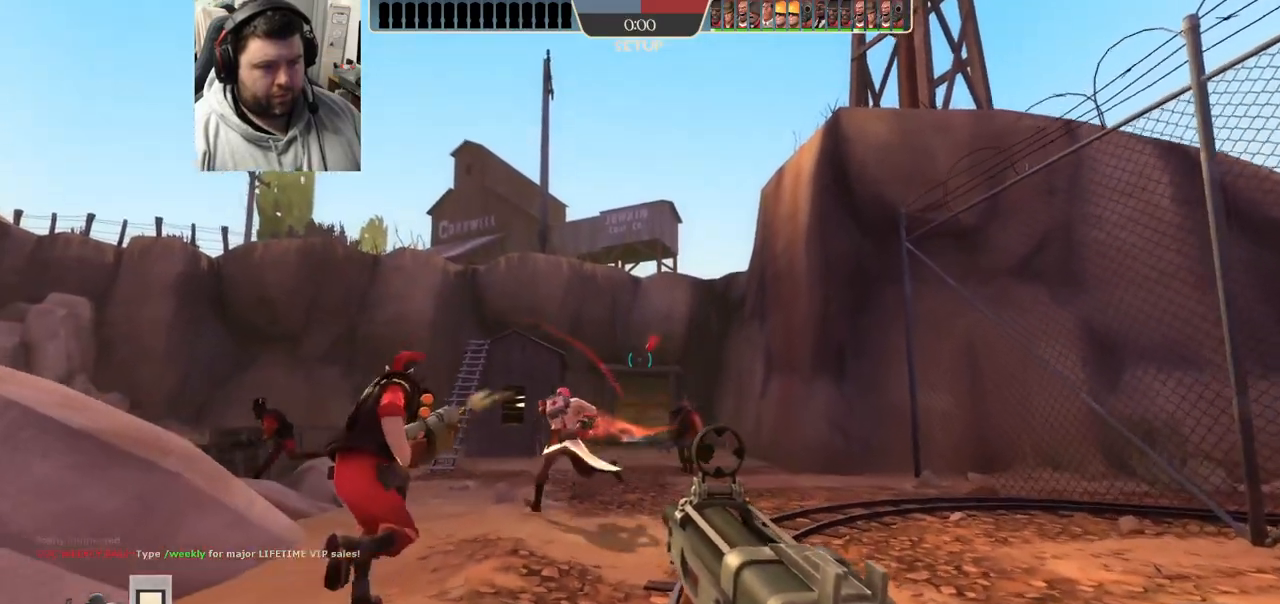
{"dt_ms": 500, "buttons": [], "left_stick": "up", "right_stick": "center", "events": [[267, "R1", "down"], [267, "R2", "down"], [417, "R1", "up"], [417, "R2", "up"]]}
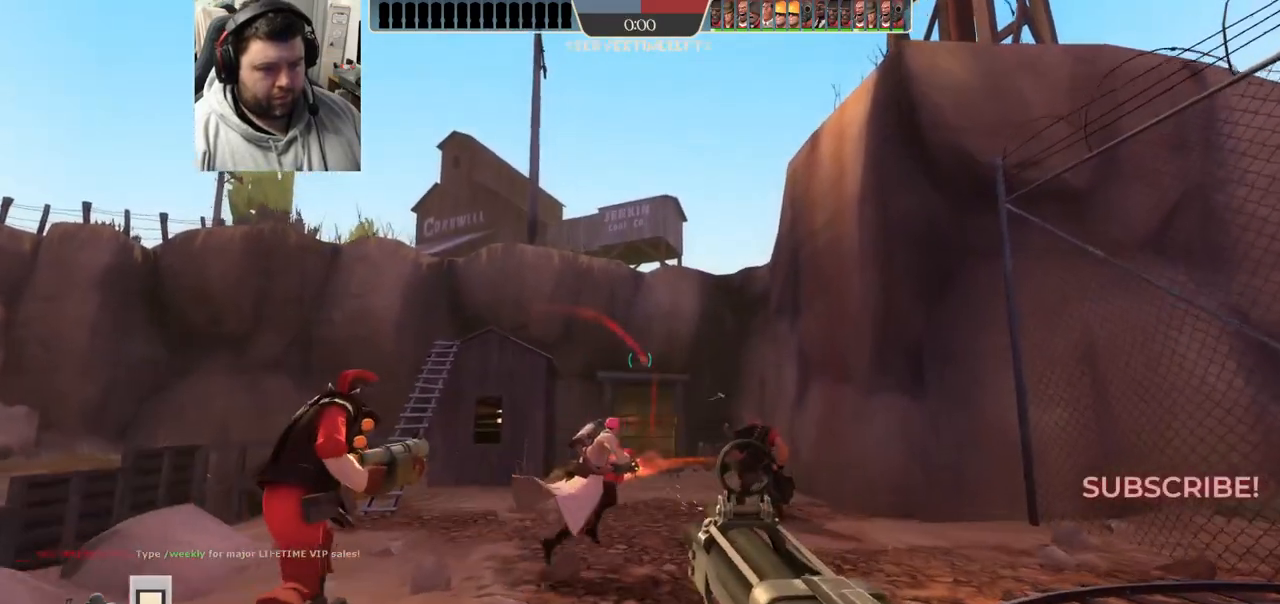
{"dt_ms": 500, "buttons": ["R2"], "left_stick": "down-left", "right_stick": "center", "events": [[17, "left_stick", "up-right"], [150, "left_stick", "down"], [200, "left_stick", "down-left"], [433, "R2", "down"]]}
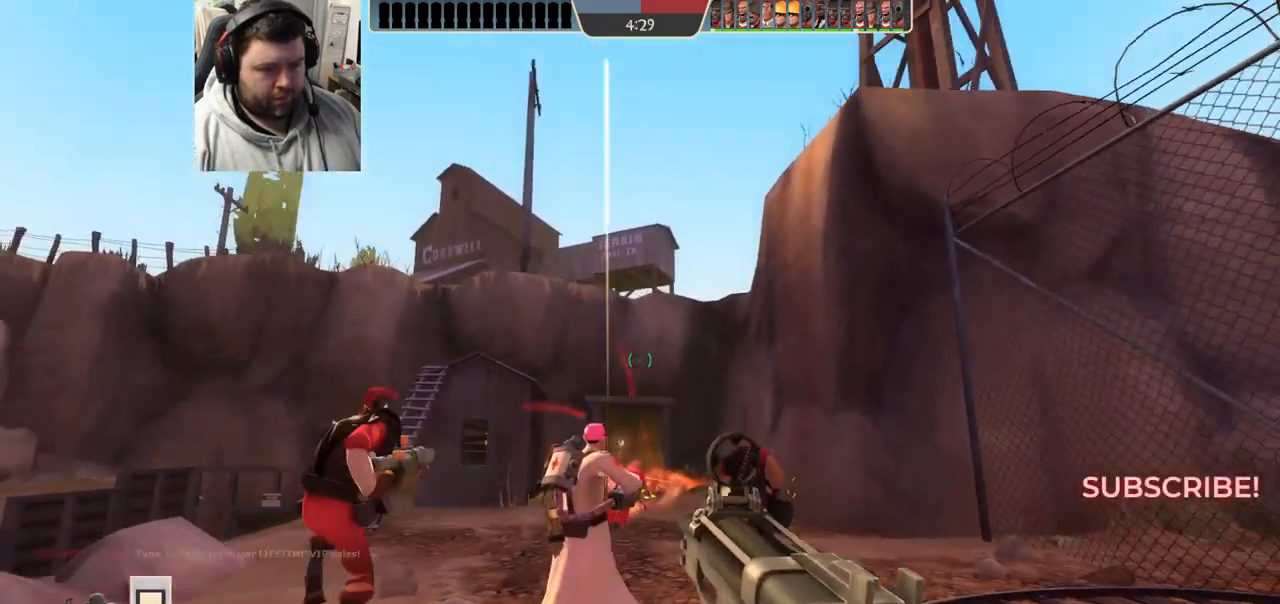
{"dt_ms": 500, "buttons": ["SQUARE"], "left_stick": "down-left", "right_stick": "center", "events": [[67, "R2", "up"], [450, "SQUARE", "down"]]}
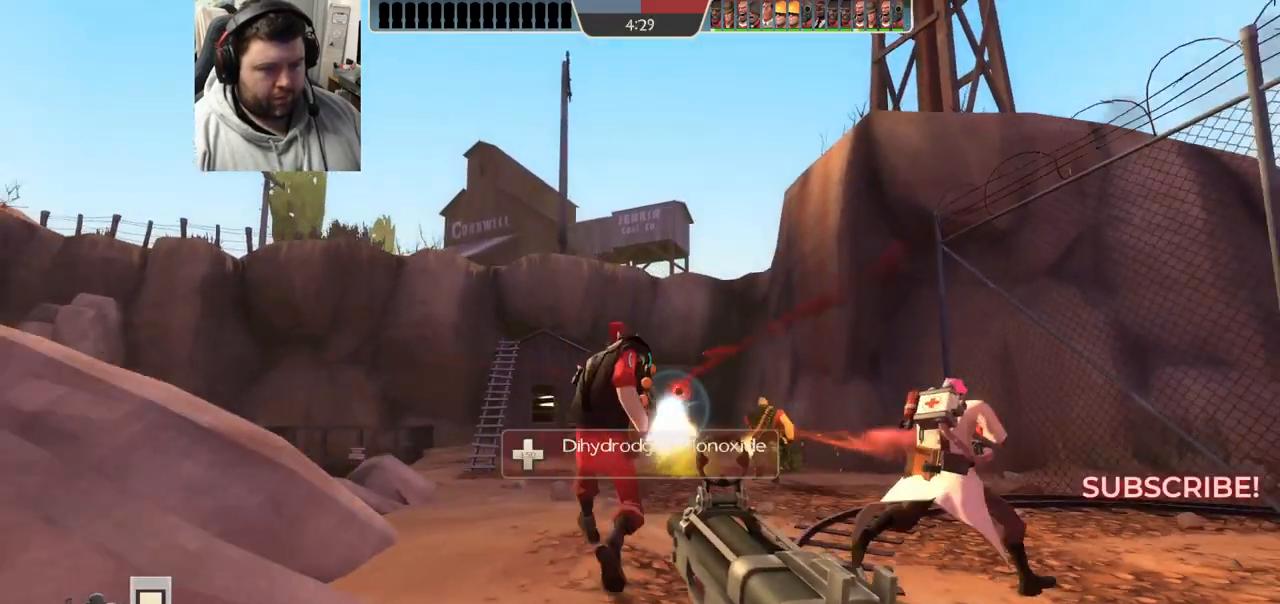
{"dt_ms": 500, "buttons": [], "left_stick": "up", "right_stick": "center", "events": [[33, "SQUARE", "up"], [50, "left_stick", "left"], [117, "SQUARE", "down"], [200, "SQUARE", "up"], [217, "left_stick", "up-left"], [283, "SQUARE", "down"], [367, "SQUARE", "up"], [400, "left_stick", "up"]]}
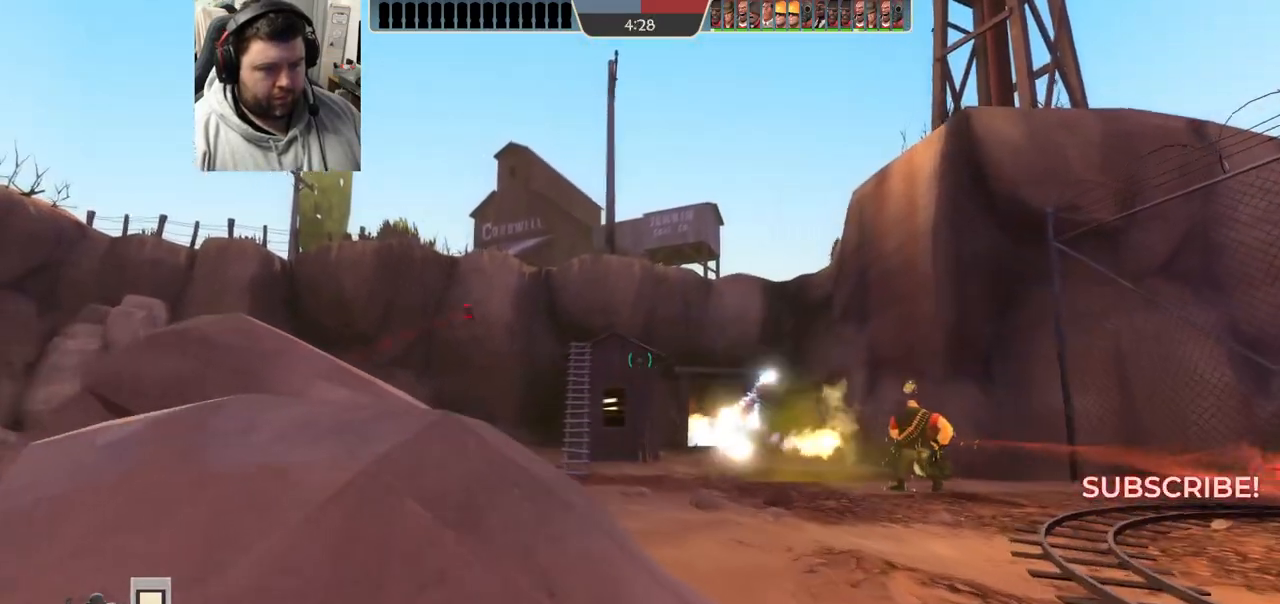
{"dt_ms": 500, "buttons": [], "left_stick": "up", "right_stick": "center", "events": []}
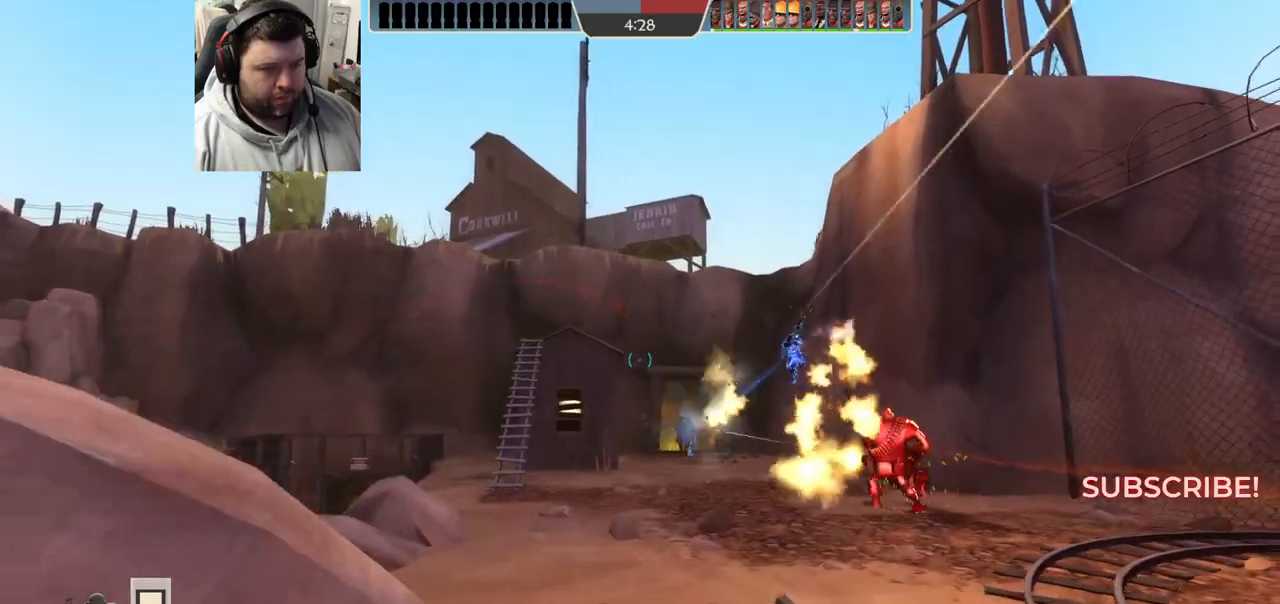
{"dt_ms": 500, "buttons": [], "left_stick": "up", "right_stick": "center", "events": []}
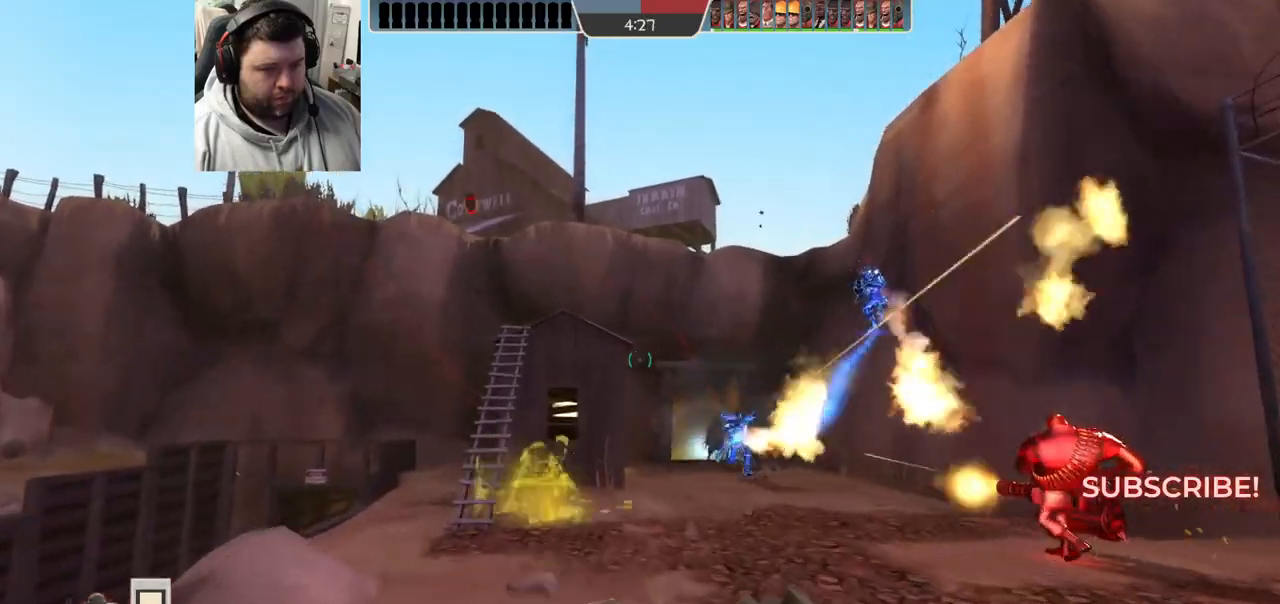
{"dt_ms": 500, "buttons": [], "left_stick": "down-right", "right_stick": "center", "events": [[50, "left_stick", "up-right"], [233, "left_stick", "down-right"], [300, "L2", "down"], [467, "L2", "up"]]}
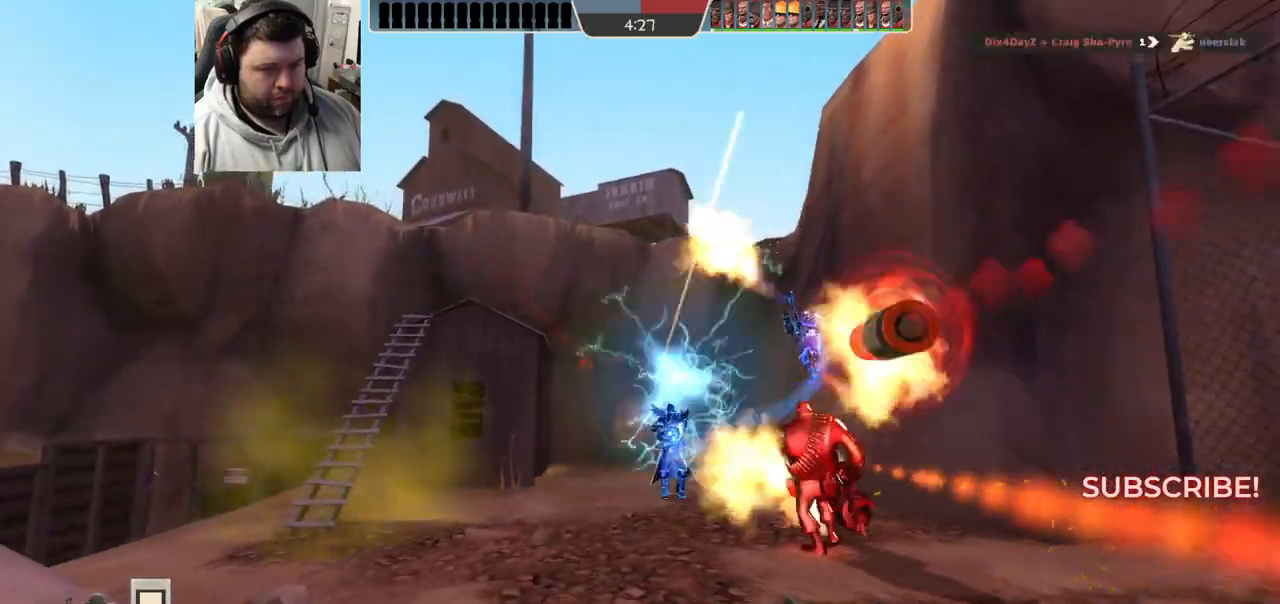
{"dt_ms": 1000, "buttons": [], "left_stick": "up", "right_stick": "center"}